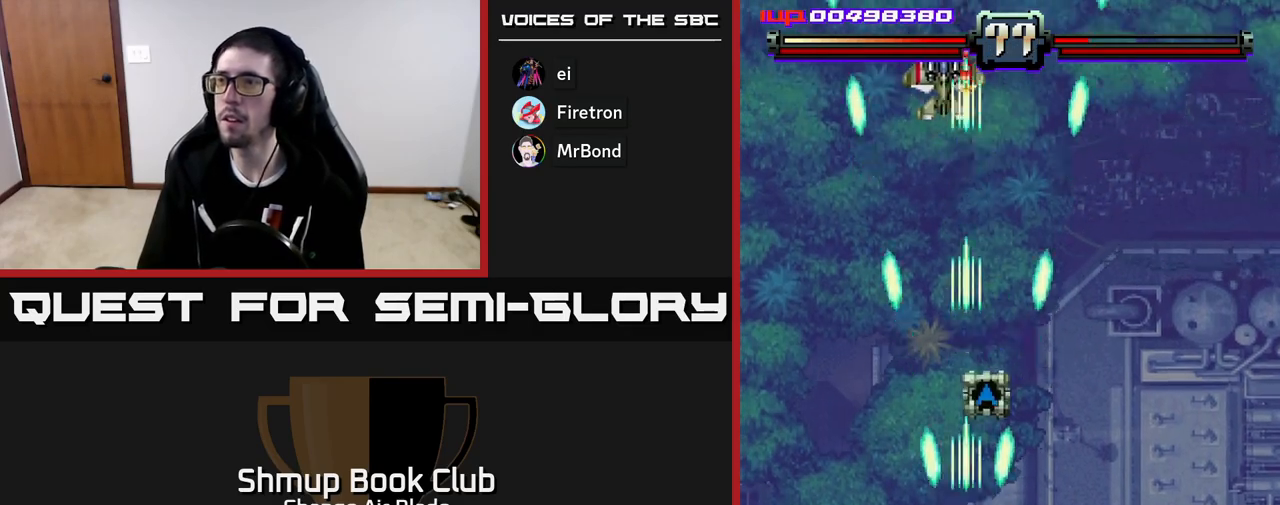
Gameplay with a controller (Xbox layout); each line is a JSON object with the inputs held at the frame after it. "events" lists button and stick changes between this image and that frame as [ms after this image, input, new state], when the widget could be followed in between.
{"buttons": ["A", "DPAD_LEFT"], "left_stick": "center", "right_stick": "center", "events": [[150, "DPAD_UP", "down"], [200, "DPAD_RIGHT", "down"], [333, "DPAD_RIGHT", "up"], [383, "DPAD_LEFT", "down"], [400, "DPAD_UP", "up"]]}
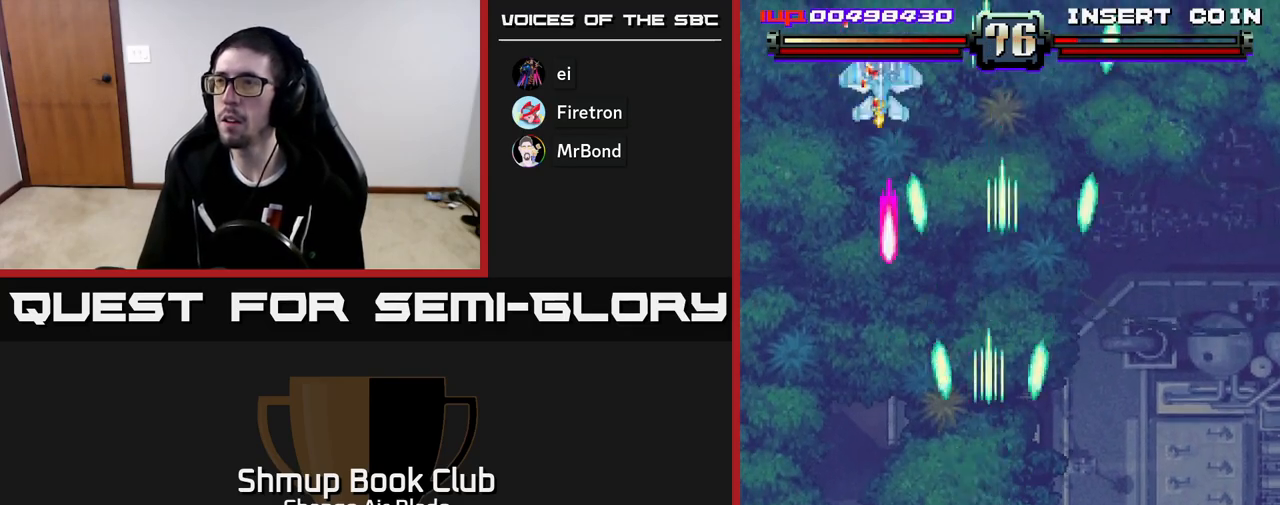
{"buttons": ["A", "DPAD_DOWN"], "left_stick": "center", "right_stick": "center", "events": [[267, "X", "down"], [383, "X", "up"], [433, "DPAD_DOWN", "down"], [450, "DPAD_LEFT", "up"]]}
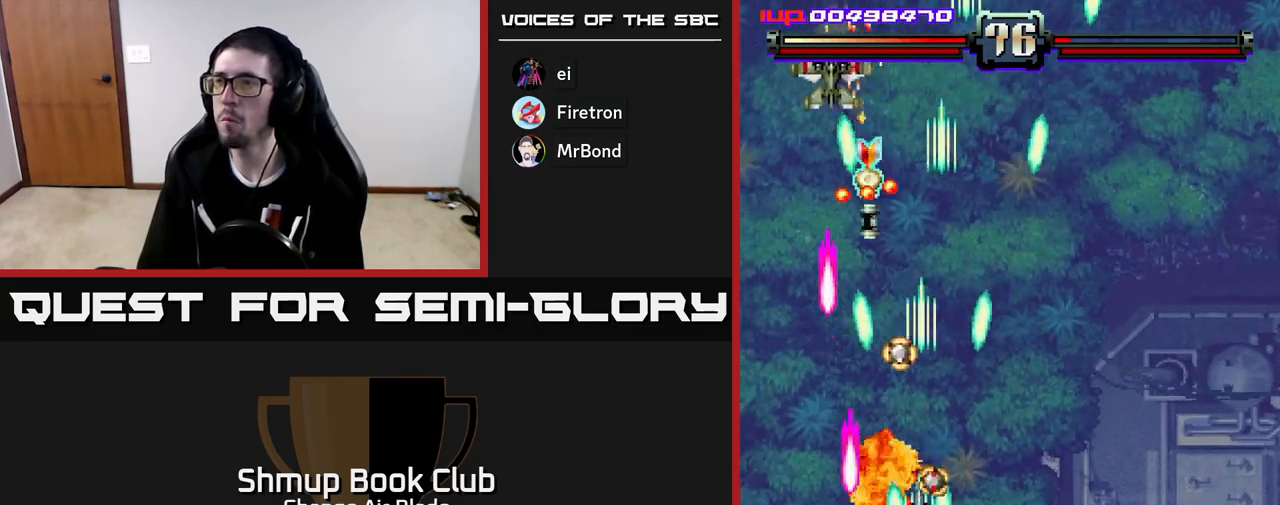
{"buttons": ["A", "DPAD_DOWN", "DPAD_RIGHT"], "left_stick": "center", "right_stick": "center"}
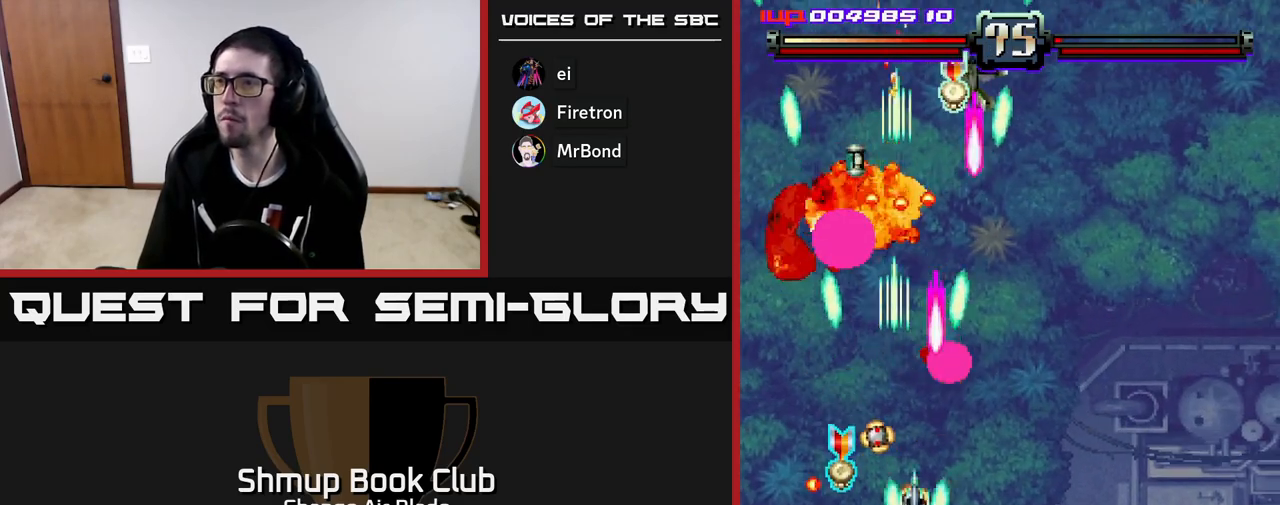
{"buttons": ["A", "DPAD_DOWN", "DPAD_RIGHT"], "left_stick": "center", "right_stick": "center", "events": []}
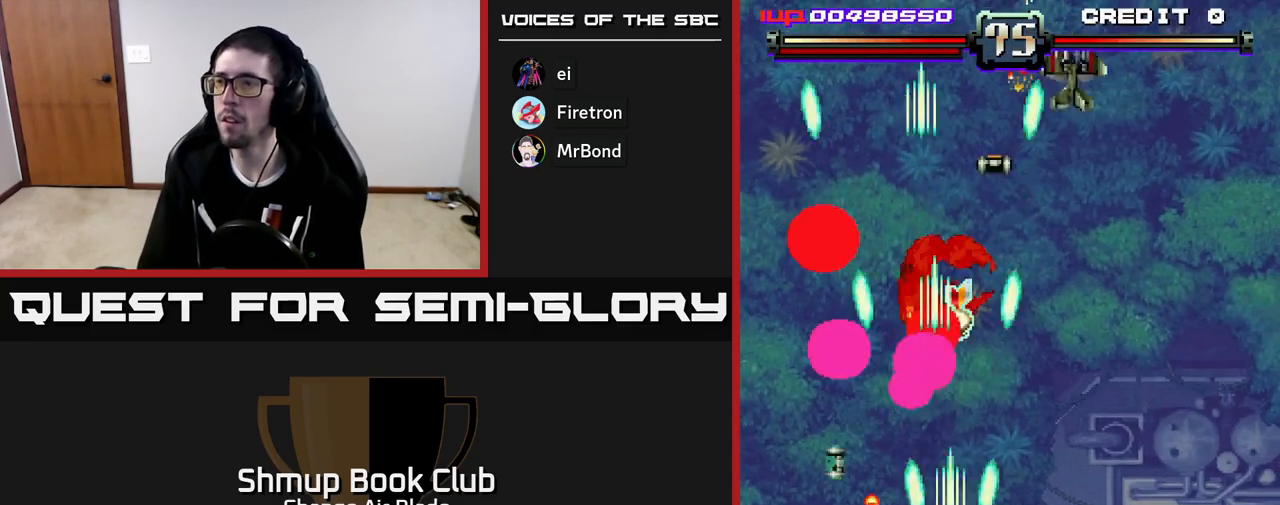
{"buttons": ["A", "DPAD_UP"], "left_stick": "center", "right_stick": "center", "events": [[100, "DPAD_RIGHT", "up"], [133, "DPAD_DOWN", "up"], [217, "DPAD_RIGHT", "down"], [350, "DPAD_RIGHT", "up"], [350, "DPAD_UP", "down"]]}
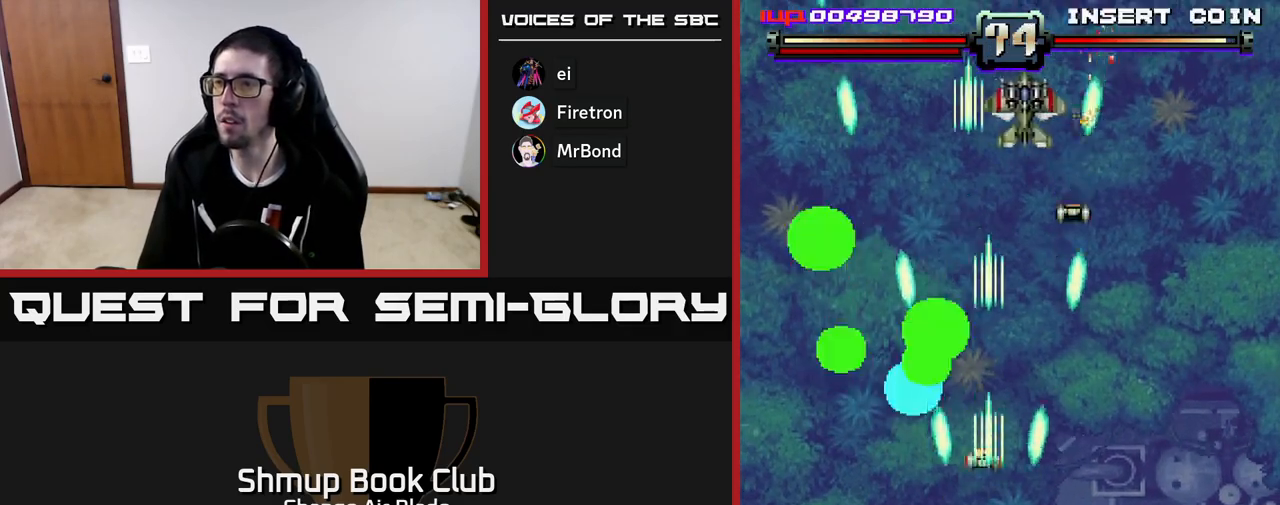
{"buttons": ["A", "DPAD_DOWN", "DPAD_LEFT"], "left_stick": "center", "right_stick": "center", "events": [[283, "DPAD_UP", "up"], [333, "DPAD_DOWN", "down"], [500, "DPAD_LEFT", "down"]]}
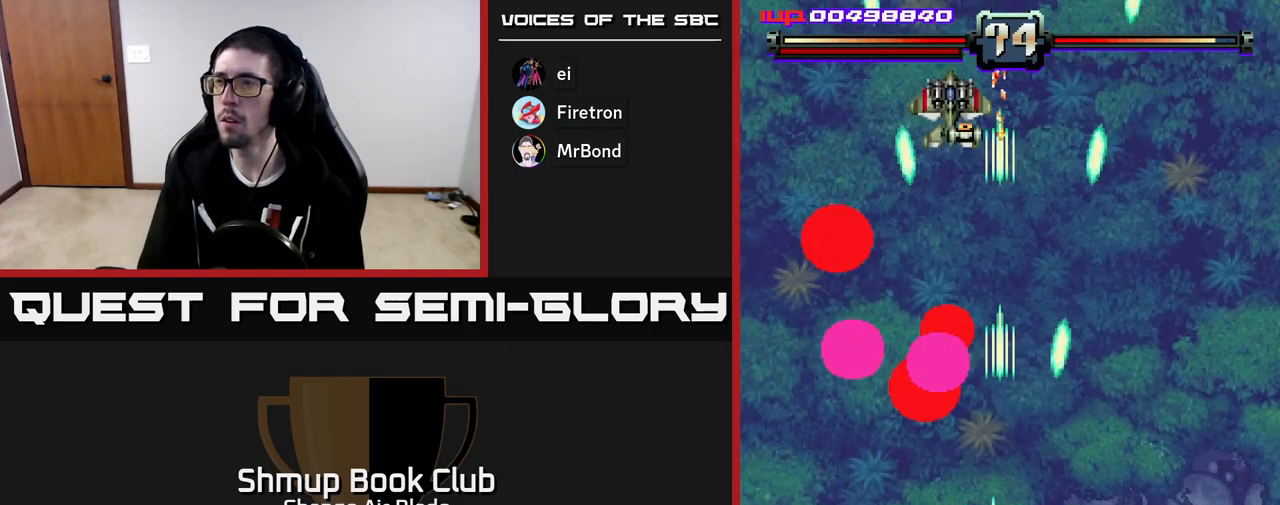
{"buttons": ["A", "DPAD_DOWN", "DPAD_LEFT"], "left_stick": "center", "right_stick": "center", "events": [[17, "DPAD_DOWN", "up"], [217, "DPAD_LEFT", "up"], [400, "DPAD_DOWN", "down"], [433, "DPAD_LEFT", "down"]]}
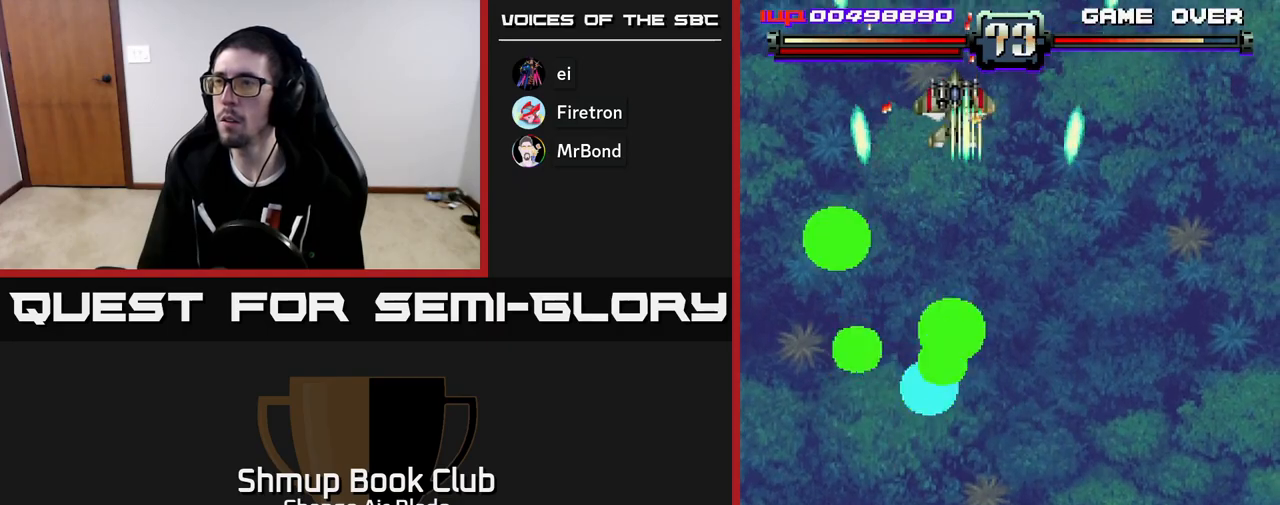
{"buttons": ["A", "DPAD_RIGHT"], "left_stick": "center", "right_stick": "center", "events": [[67, "DPAD_LEFT", "up"], [100, "DPAD_DOWN", "up"], [100, "DPAD_RIGHT", "down"], [200, "DPAD_RIGHT", "up"], [200, "DPAD_UP", "down"], [250, "DPAD_LEFT", "down"], [383, "DPAD_LEFT", "up"], [417, "DPAD_RIGHT", "down"], [467, "DPAD_UP", "up"]]}
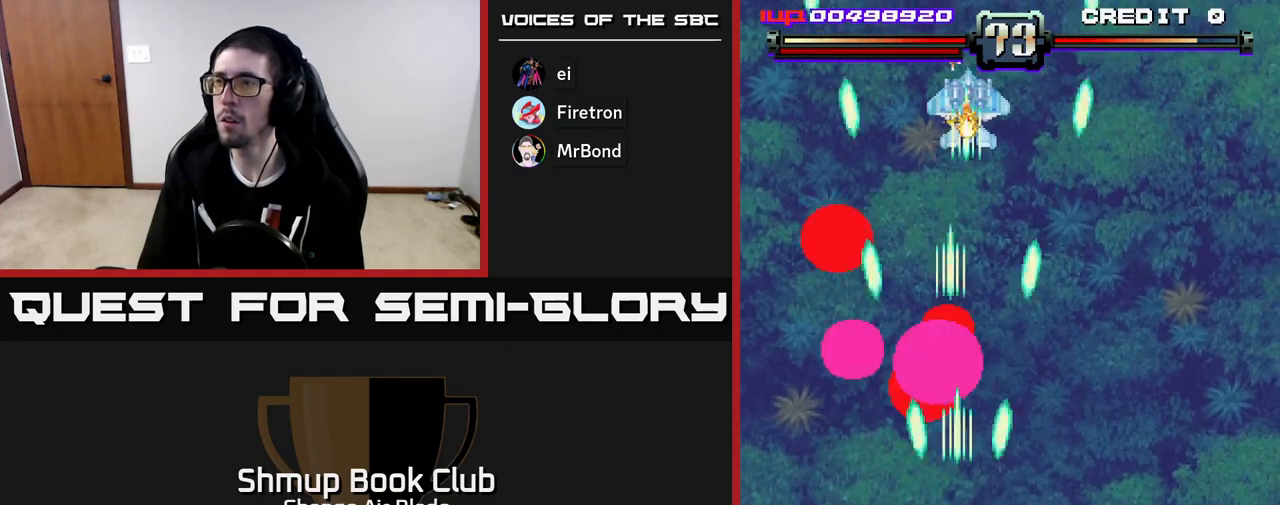
{"buttons": ["A", "DPAD_DOWN"], "left_stick": "center", "right_stick": "center", "events": [[233, "DPAD_RIGHT", "up"], [333, "DPAD_LEFT", "down"], [467, "DPAD_DOWN", "down"], [483, "DPAD_LEFT", "up"]]}
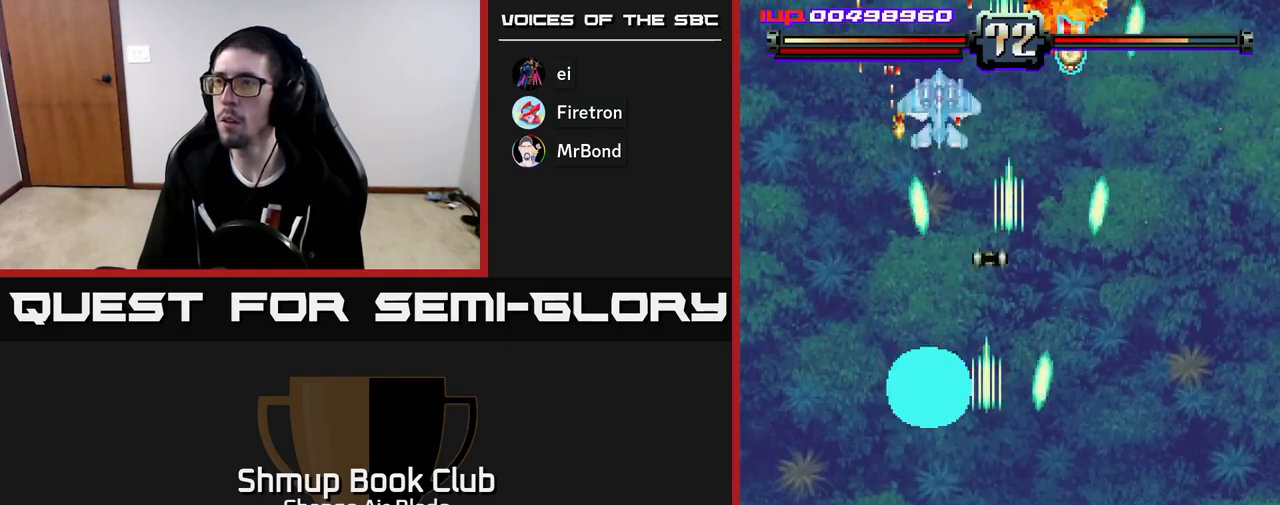
{"buttons": ["A", "DPAD_UP", "DPAD_LEFT"], "left_stick": "center", "right_stick": "center", "events": [[50, "DPAD_RIGHT", "down"], [83, "DPAD_DOWN", "up"], [317, "DPAD_RIGHT", "up"], [367, "DPAD_UP", "down"], [400, "DPAD_LEFT", "down"]]}
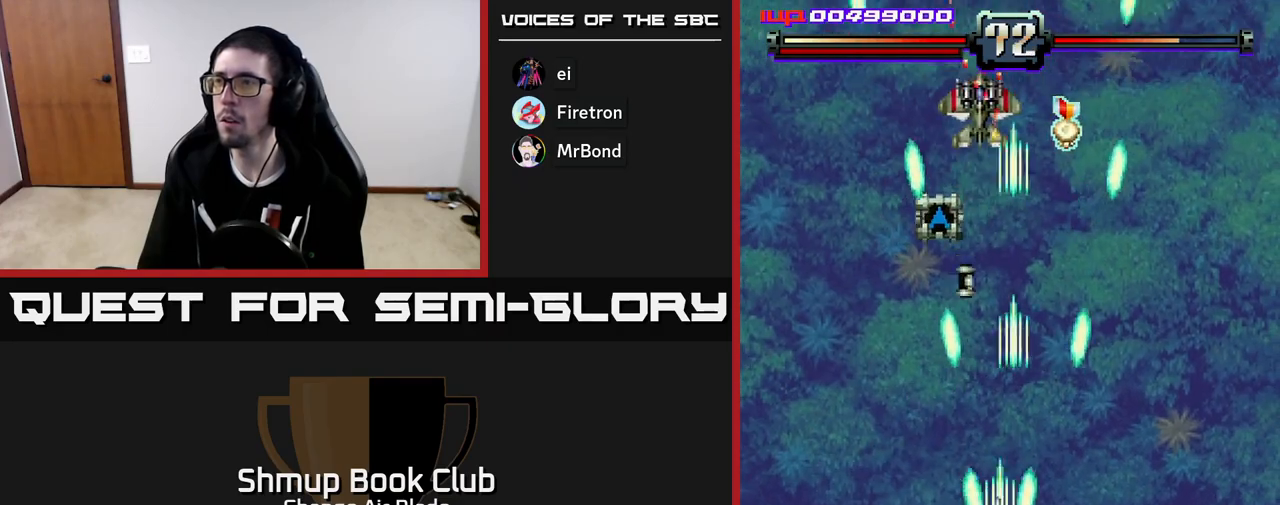
{"buttons": ["DPAD_LEFT"], "left_stick": "center", "right_stick": "center", "events": [[150, "DPAD_UP", "up"], [333, "DPAD_UP", "down"], [367, "A", "up"], [500, "DPAD_UP", "up"]]}
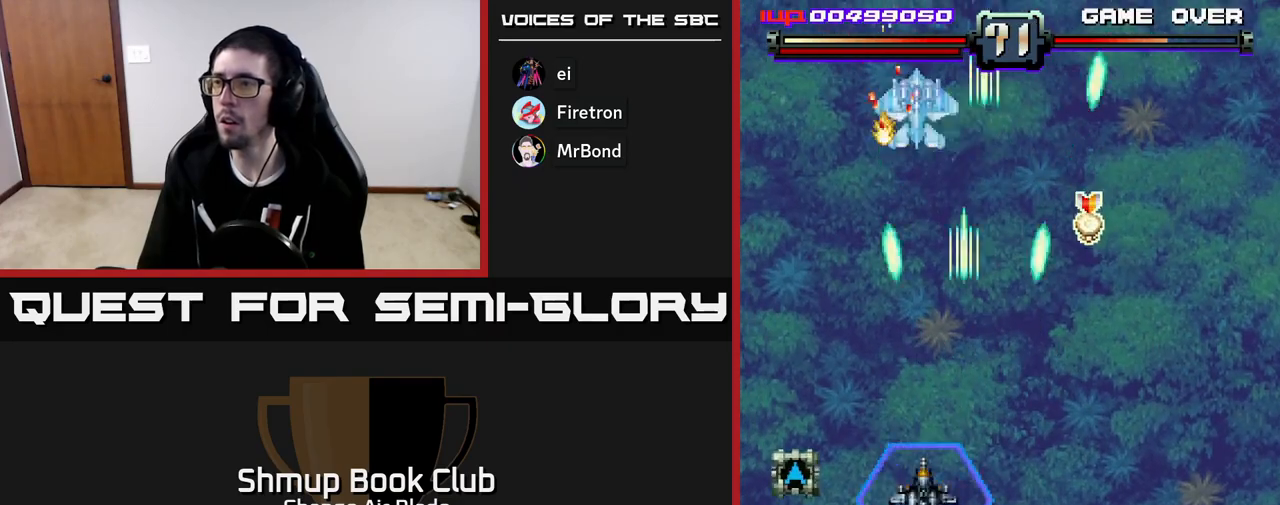
{"buttons": ["A", "DPAD_DOWN", "DPAD_RIGHT"], "left_stick": "center", "right_stick": "center", "events": [[33, "DPAD_LEFT", "up"], [50, "DPAD_DOWN", "down"], [50, "DPAD_RIGHT", "down"], [67, "DPAD_DOWN", "up"], [100, "DPAD_DOWN", "down"], [117, "A", "down"]]}
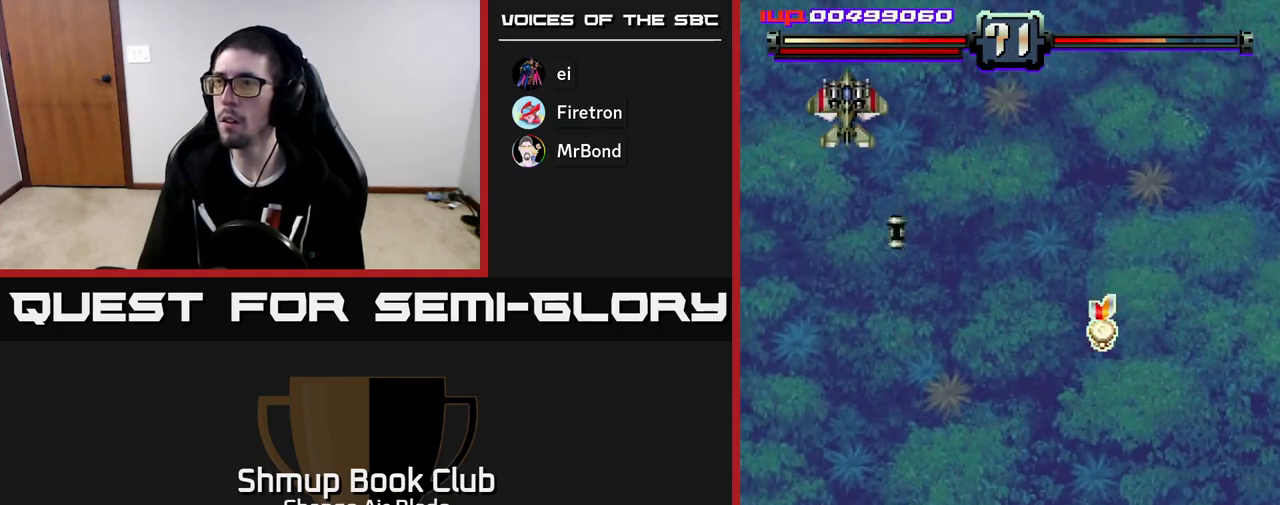
{"buttons": ["A", "DPAD_DOWN", "DPAD_RIGHT"], "left_stick": "center", "right_stick": "center", "events": [[17, "DPAD_RIGHT", "up"], [67, "DPAD_DOWN", "up"], [67, "DPAD_LEFT", "down"], [217, "DPAD_DOWN", "down"], [217, "DPAD_LEFT", "up"], [267, "DPAD_RIGHT", "down"]]}
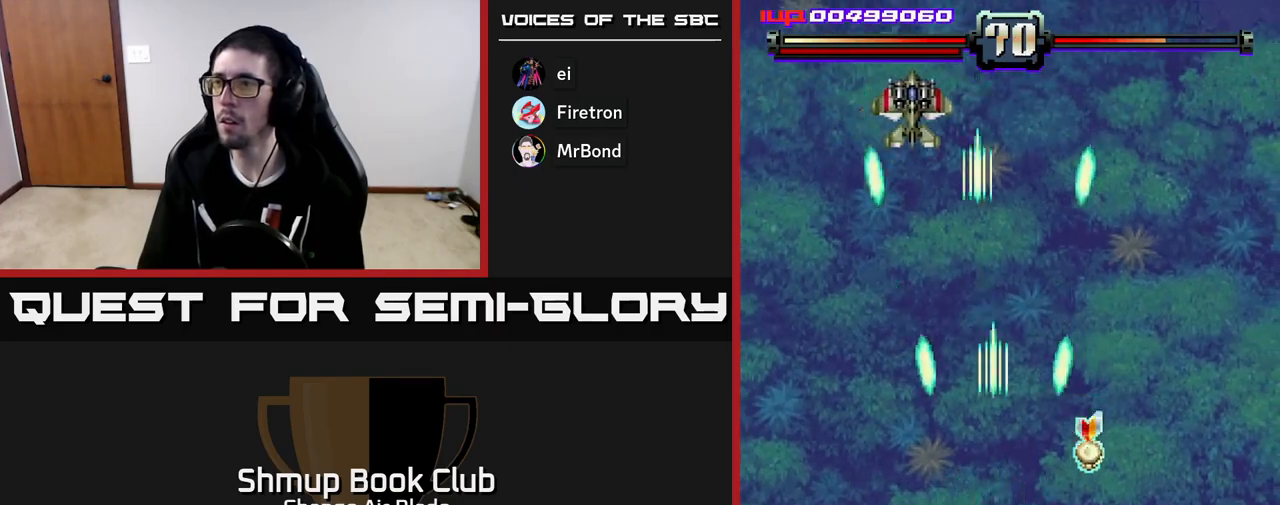
{"buttons": ["A", "DPAD_UP"], "left_stick": "center", "right_stick": "center", "events": [[17, "DPAD_DOWN", "up"], [200, "DPAD_UP", "down"], [500, "DPAD_RIGHT", "up"]]}
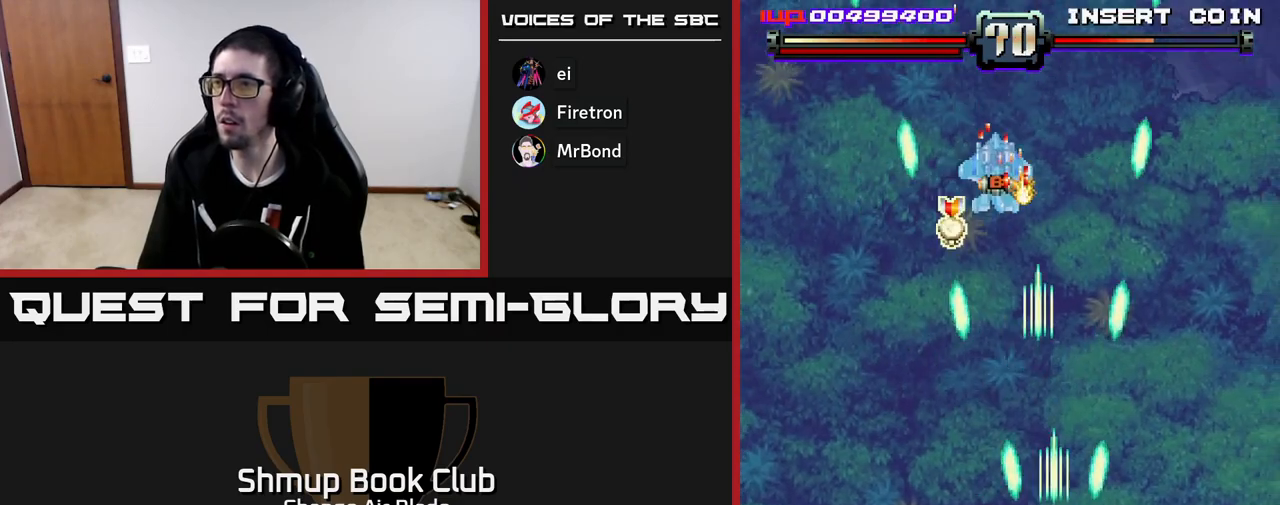
{"buttons": ["DPAD_DOWN", "DPAD_LEFT"], "left_stick": "center", "right_stick": "center", "events": [[50, "DPAD_LEFT", "down"], [167, "DPAD_LEFT", "up"], [300, "DPAD_LEFT", "down"], [350, "DPAD_UP", "up"], [417, "DPAD_DOWN", "down"], [467, "A", "up"]]}
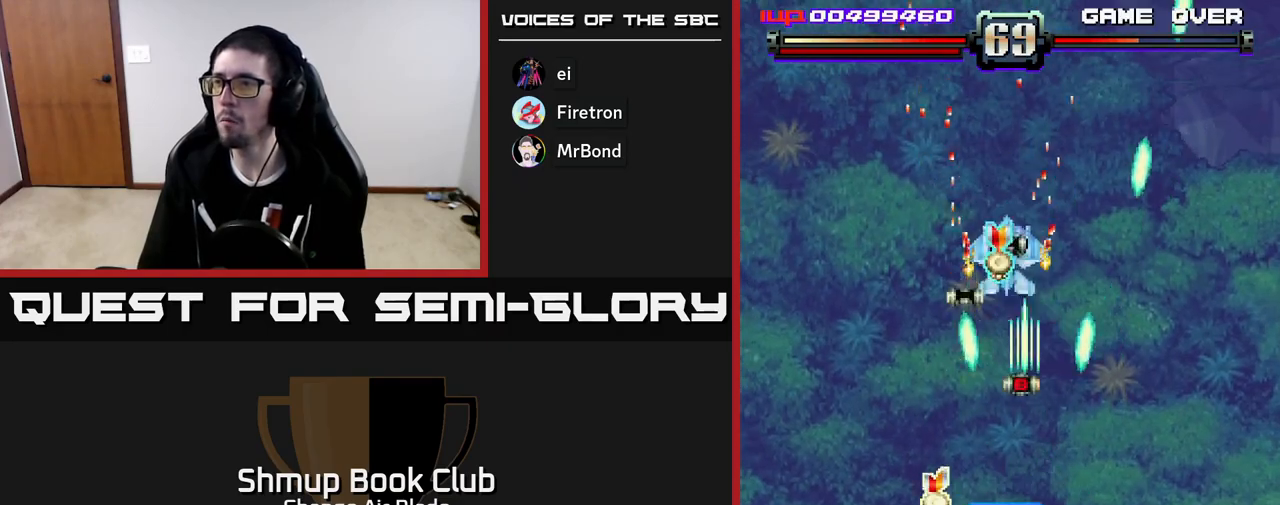
{"buttons": ["A", "DPAD_UP"], "left_stick": "center", "right_stick": "center", "events": [[383, "DPAD_LEFT", "up"], [400, "DPAD_RIGHT", "down"], [417, "DPAD_DOWN", "up"], [433, "DPAD_UP", "down"], [467, "A", "down"], [467, "DPAD_RIGHT", "up"]]}
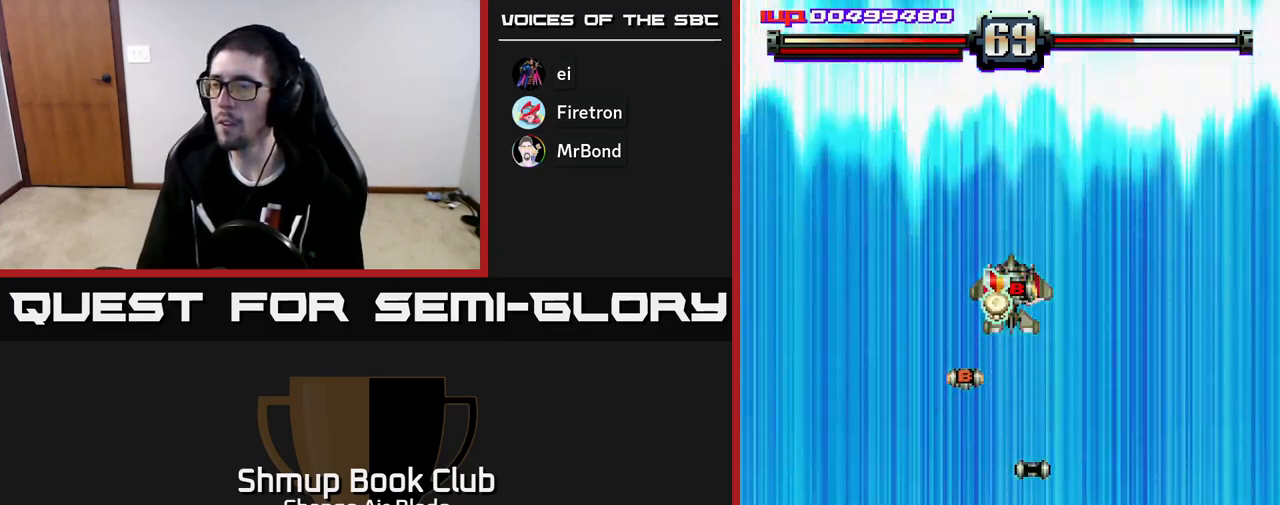
{"buttons": ["DPAD_DOWN", "DPAD_LEFT"], "left_stick": "center", "right_stick": "center", "events": [[50, "DPAD_LEFT", "down"], [67, "DPAD_UP", "up"], [167, "A", "up"], [300, "DPAD_DOWN", "down"]]}
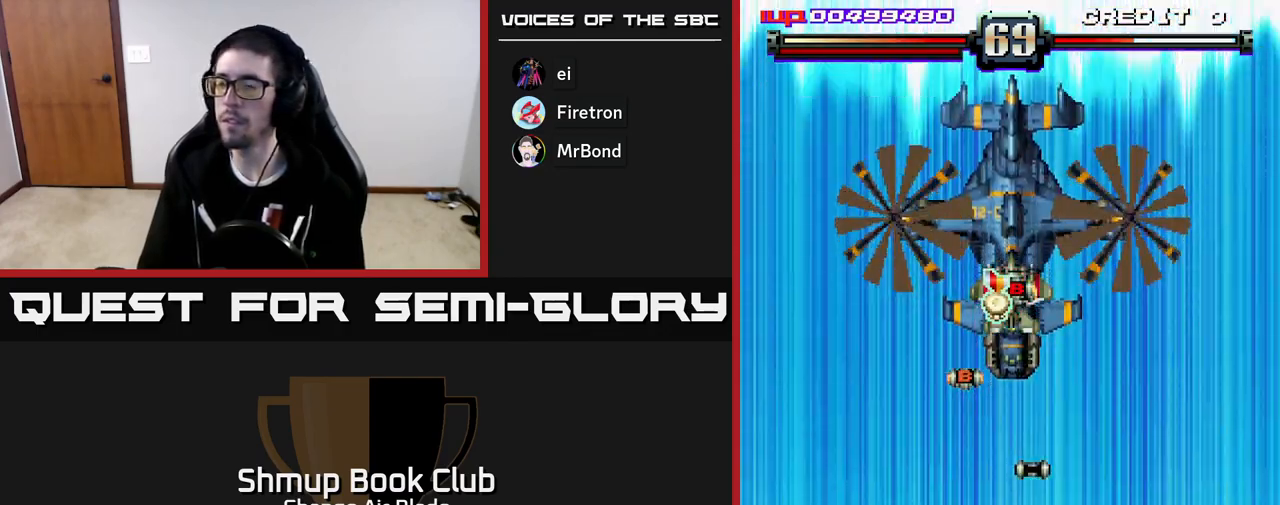
{"buttons": [], "left_stick": "center", "right_stick": "center", "events": [[433, "DPAD_DOWN", "up"], [500, "DPAD_LEFT", "up"]]}
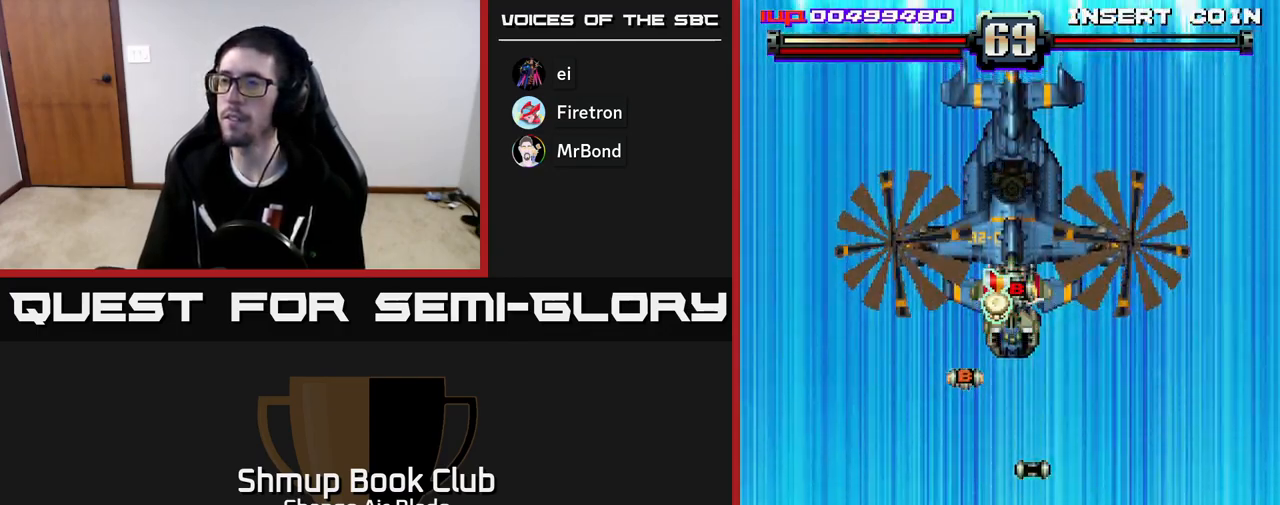
{"buttons": ["DPAD_DOWN", "DPAD_LEFT"], "left_stick": "center", "right_stick": "center", "events": [[267, "DPAD_LEFT", "down"], [500, "DPAD_DOWN", "down"]]}
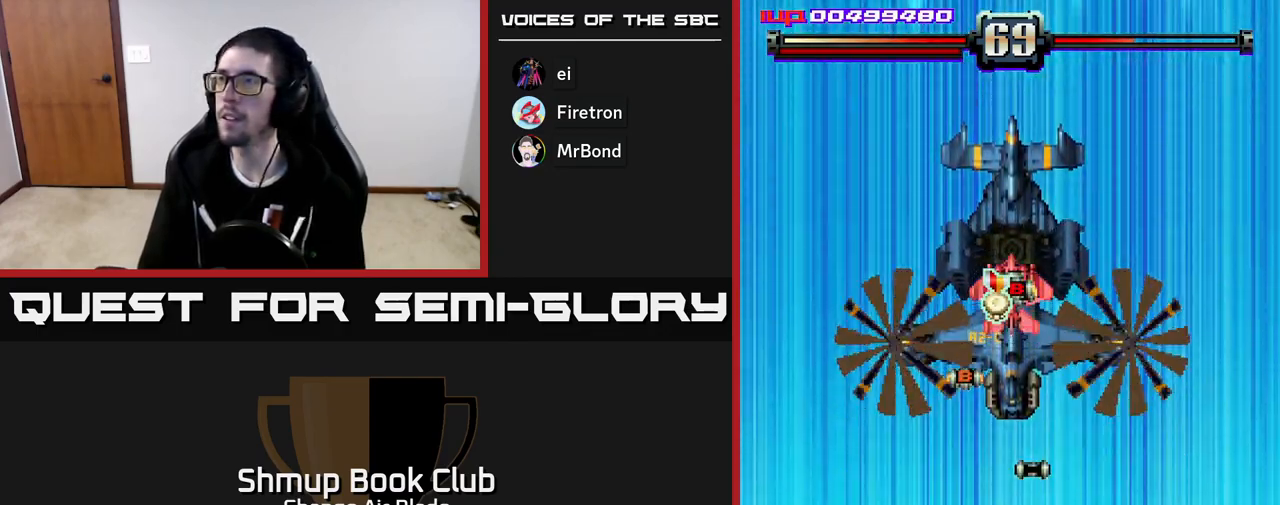
{"buttons": ["A", "DPAD_DOWN", "DPAD_LEFT"], "left_stick": "center", "right_stick": "center", "events": [[500, "A", "down"]]}
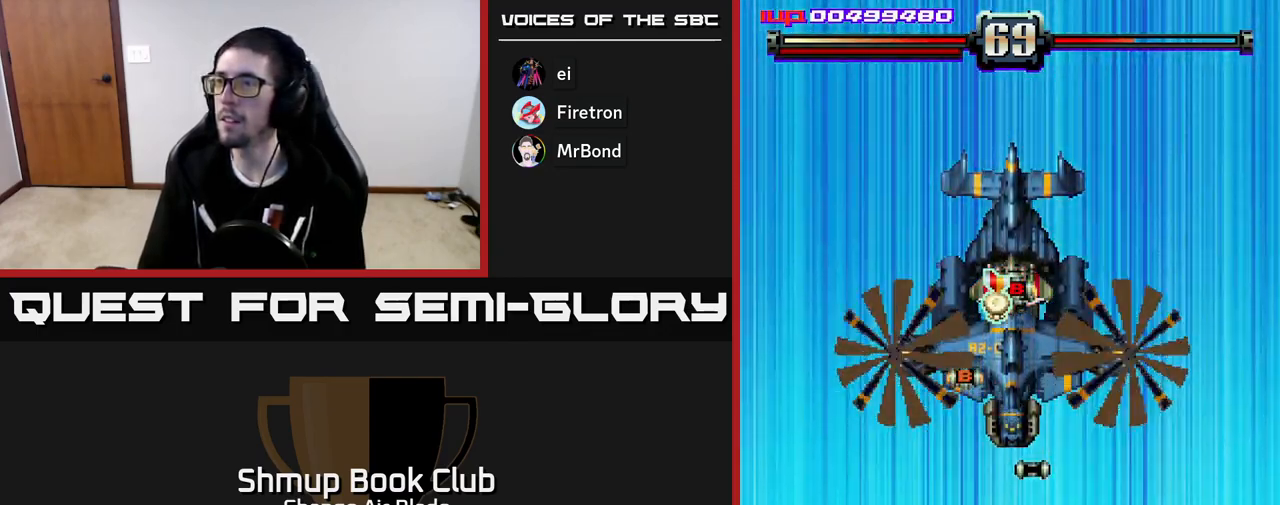
{"buttons": ["DPAD_DOWN", "DPAD_LEFT"], "left_stick": "center", "right_stick": "center", "events": [[300, "A", "up"]]}
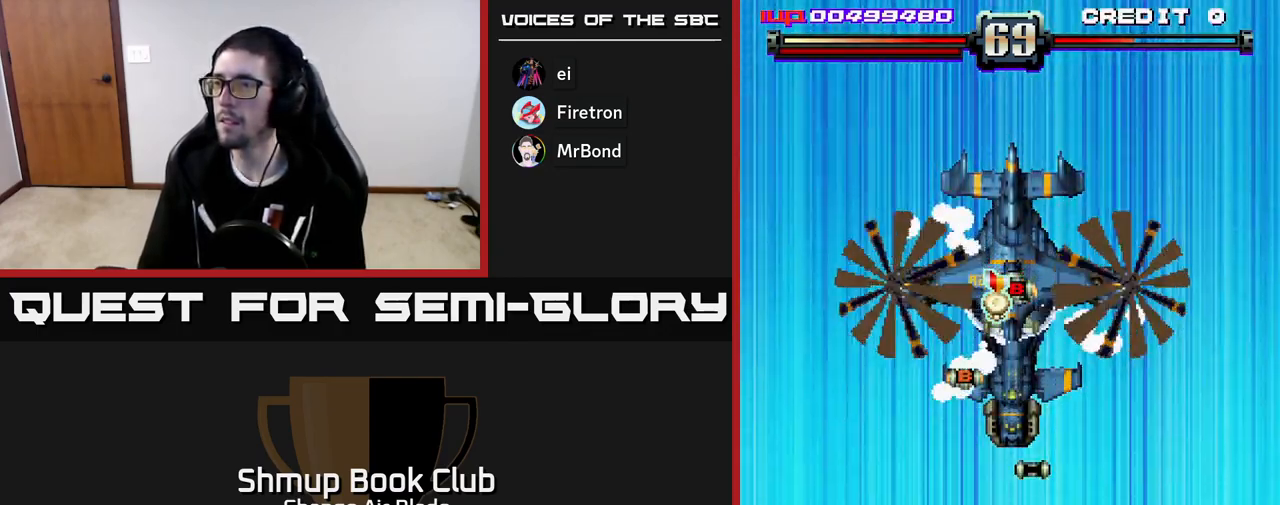
{"buttons": ["A", "DPAD_DOWN", "DPAD_LEFT"], "left_stick": "center", "right_stick": "center", "events": [[33, "A", "down"]]}
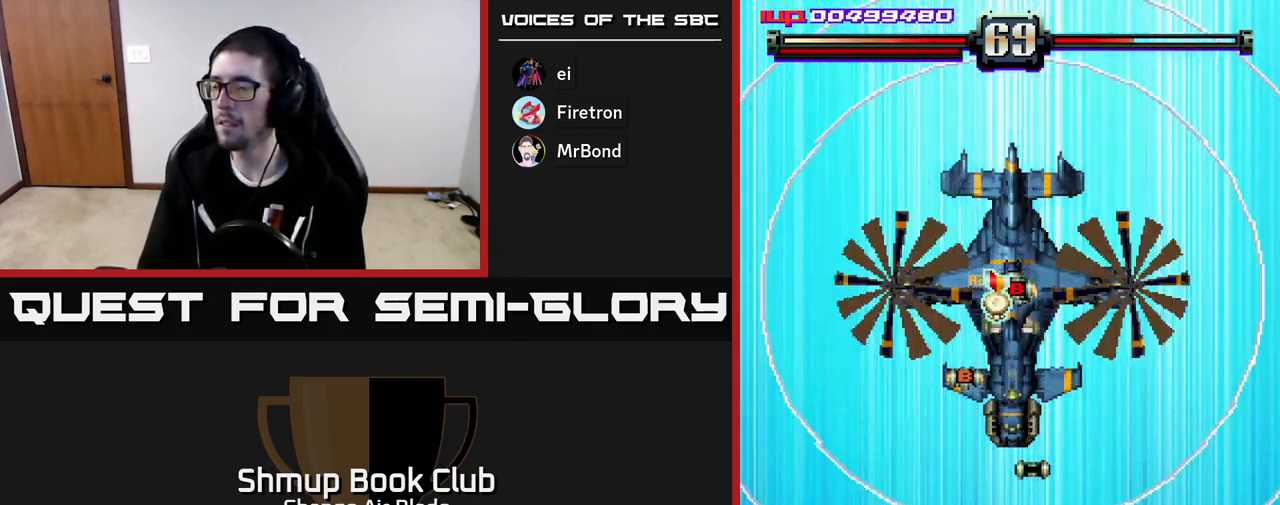
{"buttons": ["A", "DPAD_DOWN", "DPAD_LEFT"], "left_stick": "center", "right_stick": "center", "events": []}
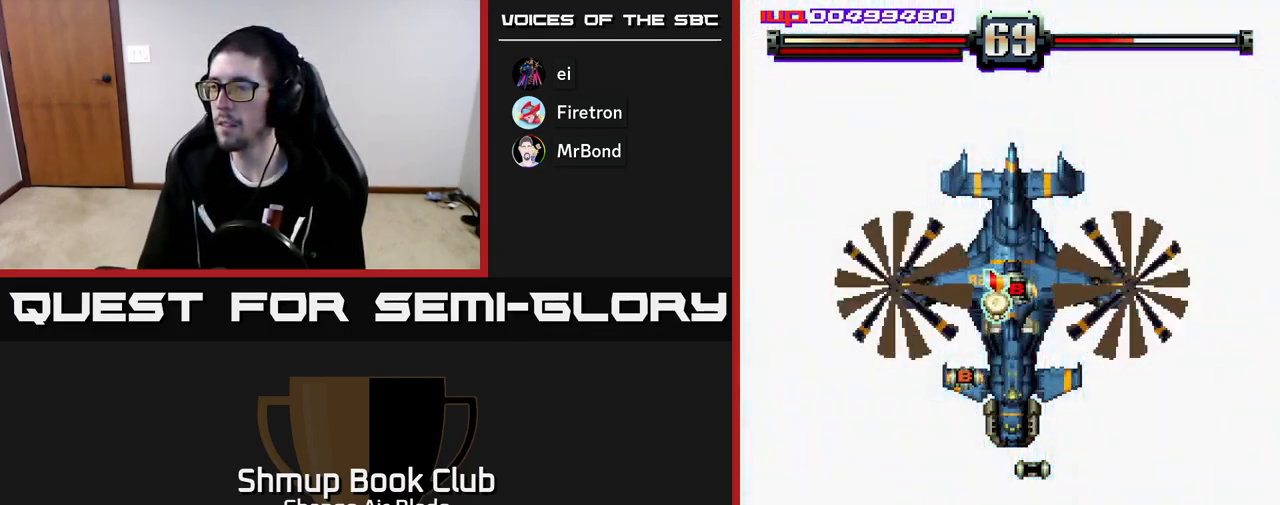
{"buttons": ["A", "DPAD_DOWN", "DPAD_LEFT"], "left_stick": "center", "right_stick": "center", "events": []}
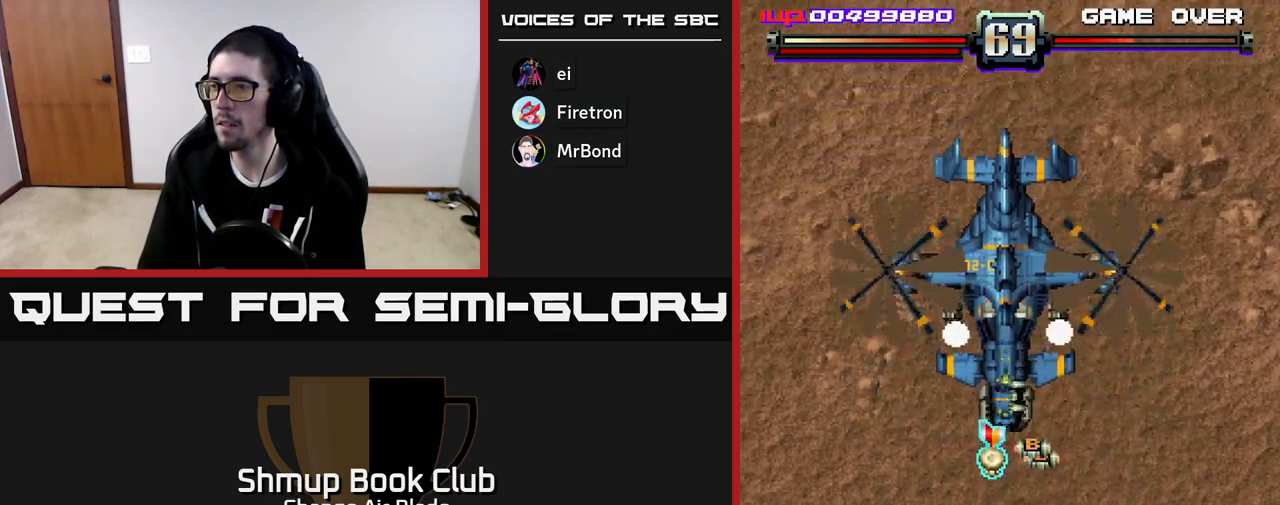
{"buttons": ["A", "DPAD_RIGHT"], "left_stick": "center", "right_stick": "center", "events": [[17, "DPAD_LEFT", "up"], [50, "DPAD_RIGHT", "down"], [67, "DPAD_DOWN", "up"], [300, "DPAD_RIGHT", "up"], [300, "DPAD_UP", "down"], [333, "DPAD_LEFT", "down"], [417, "DPAD_LEFT", "up"], [417, "DPAD_UP", "up"], [433, "DPAD_RIGHT", "down"]]}
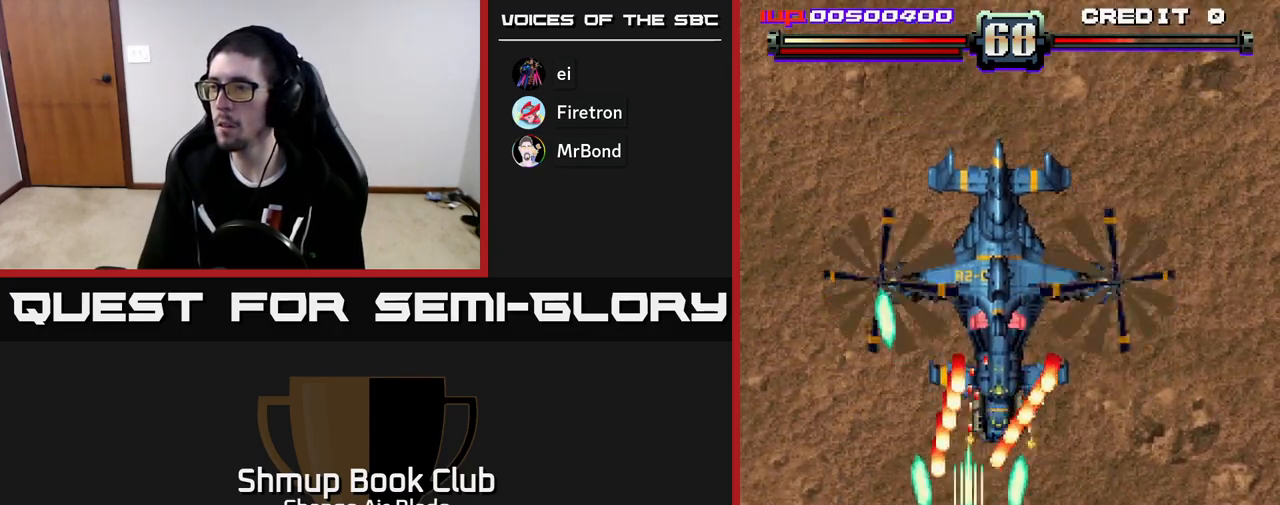
{"buttons": ["A"], "left_stick": "center", "right_stick": "center", "events": [[50, "DPAD_DOWN", "down"], [133, "DPAD_DOWN", "up"], [300, "DPAD_DOWN", "down"], [367, "DPAD_RIGHT", "up"], [483, "DPAD_DOWN", "up"]]}
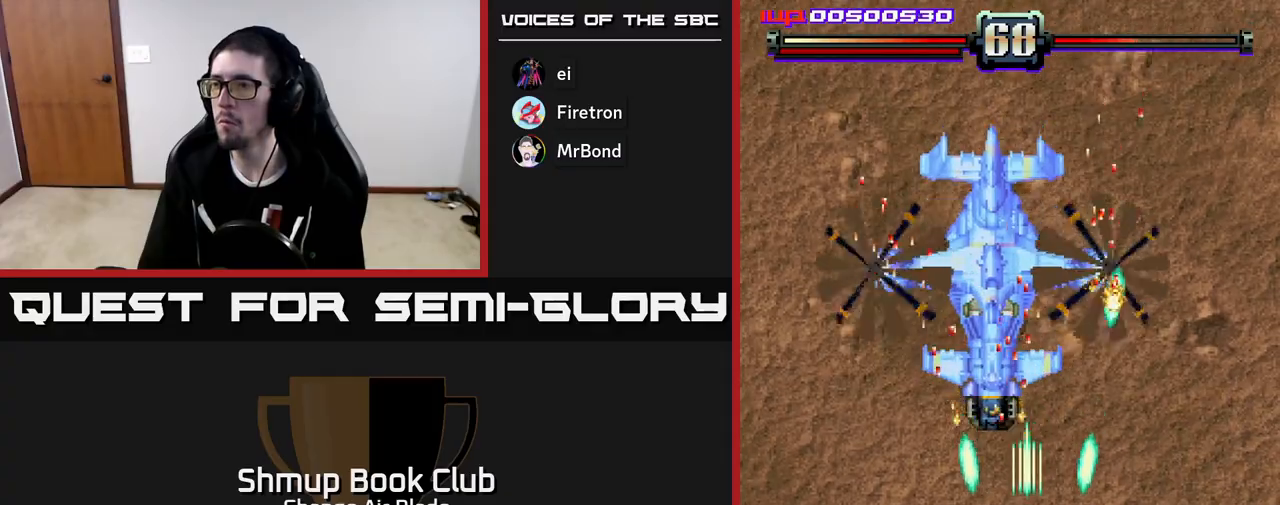
{"buttons": ["A", "DPAD_LEFT"], "left_stick": "center", "right_stick": "center", "events": [[33, "DPAD_RIGHT", "down"], [67, "DPAD_RIGHT", "up"], [83, "DPAD_UP", "down"], [267, "DPAD_LEFT", "down"], [300, "DPAD_LEFT", "up"], [317, "DPAD_UP", "up"], [333, "DPAD_RIGHT", "down"], [400, "DPAD_UP", "down"], [417, "DPAD_UP", "up"], [450, "DPAD_RIGHT", "up"], [500, "DPAD_LEFT", "down"]]}
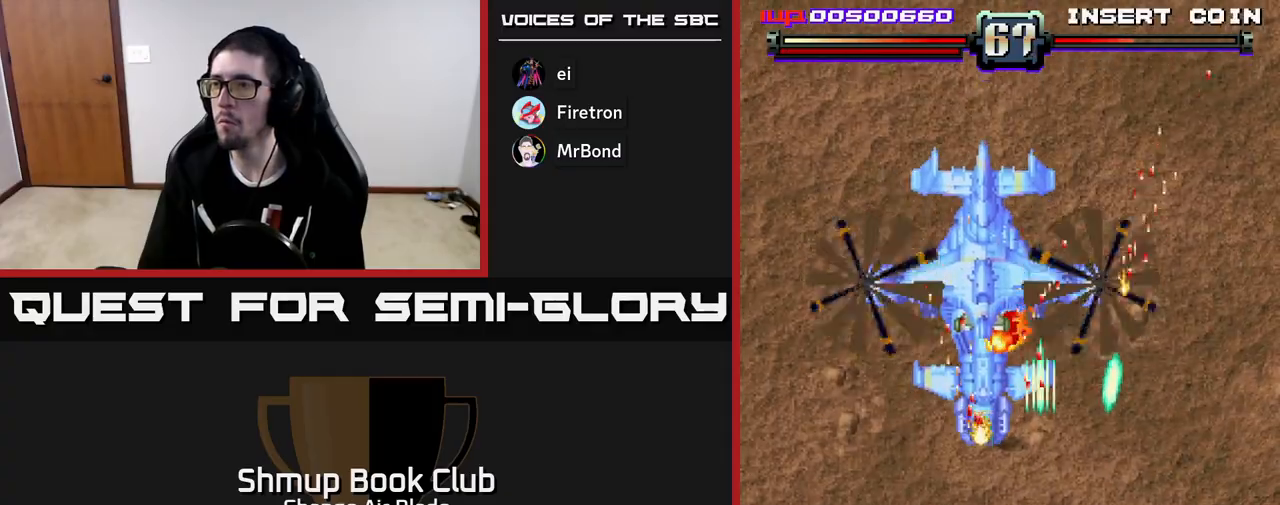
{"buttons": ["A", "DPAD_DOWN", "DPAD_LEFT"], "left_stick": "center", "right_stick": "center", "events": [[17, "DPAD_DOWN", "down"], [167, "DPAD_DOWN", "up"], [233, "DPAD_UP", "down"], [317, "DPAD_LEFT", "up"], [417, "DPAD_UP", "up"], [450, "DPAD_DOWN", "down"], [500, "DPAD_LEFT", "down"]]}
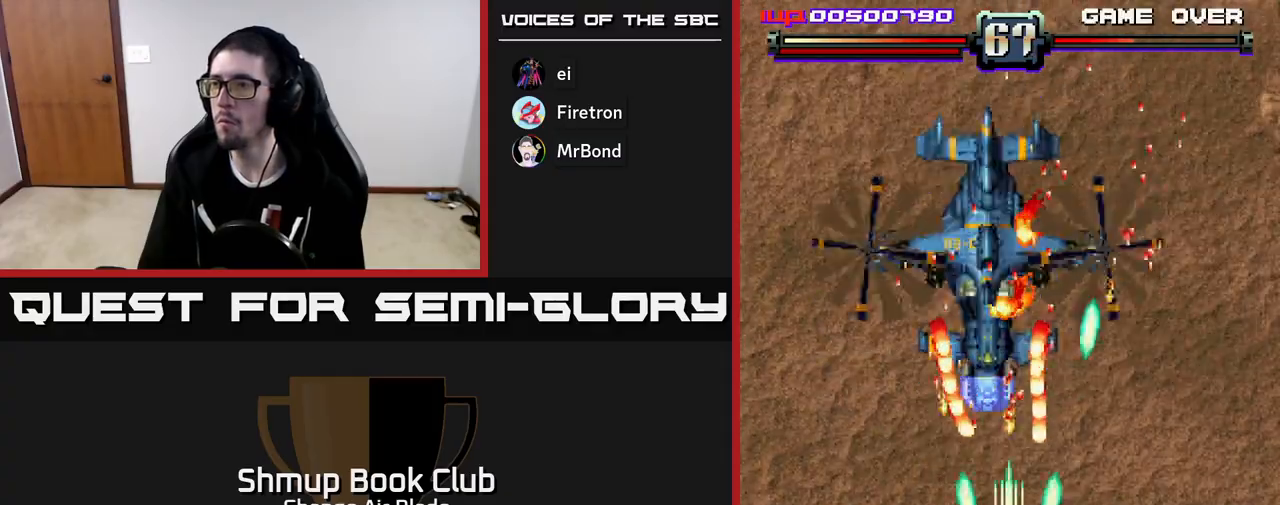
{"buttons": ["A", "DPAD_UP", "DPAD_LEFT"], "left_stick": "center", "right_stick": "center", "events": [[233, "DPAD_DOWN", "up"], [317, "DPAD_UP", "down"]]}
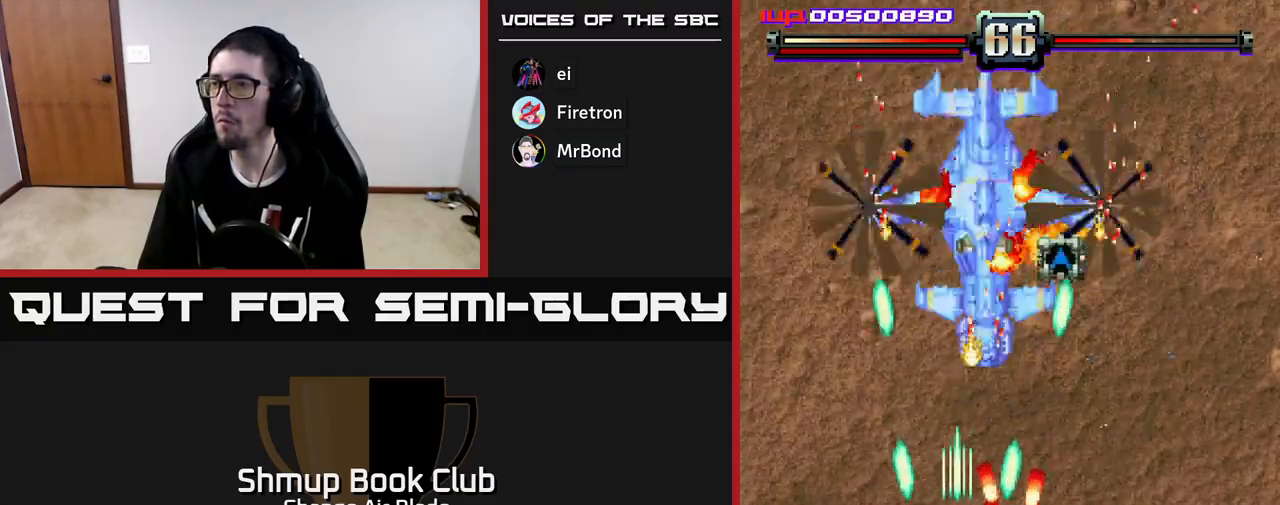
{"buttons": ["A", "DPAD_UP", "DPAD_RIGHT"], "left_stick": "center", "right_stick": "center", "events": [[133, "DPAD_LEFT", "up"], [250, "DPAD_RIGHT", "down"]]}